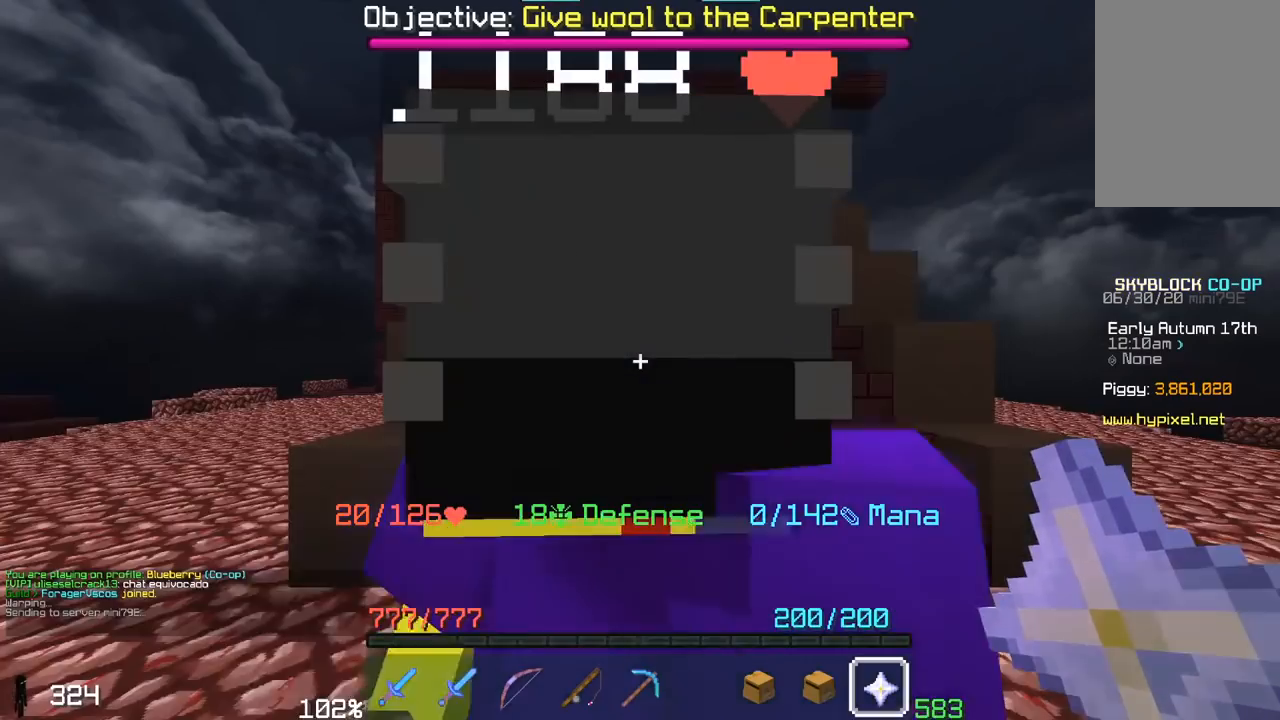
Gameplay with keyboard and mouse; each line is a JSON object with the keys and mouse buttons held at the frame after it. "events" lists presses ("down") and releases ("up") of "a", "d", "s", "space", "w", "mouse_left" and "mouse_right" between this image and that frame as [ms after this image, input, new state], when the widget could be followed in between. "mouse_left", "mouse_right" = the "left", "right" buttons of the "mouse" list. No other keys are recorded. Fast repeated clicks can show as one long hold. Mouse movement is not recorded.
{"keys": ["w"], "mouse": [], "events": [[300, "w", "down"]]}
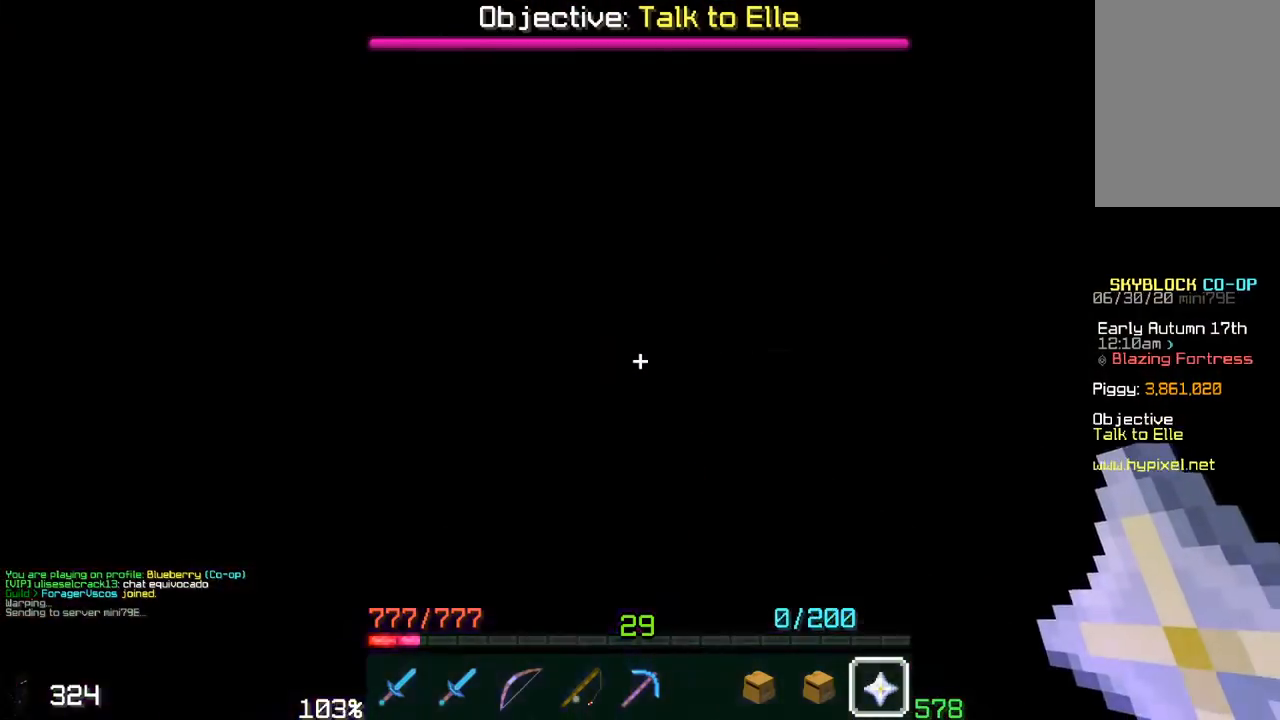
{"keys": ["space", "w"], "mouse": [], "events": [[450, "space", "down"]]}
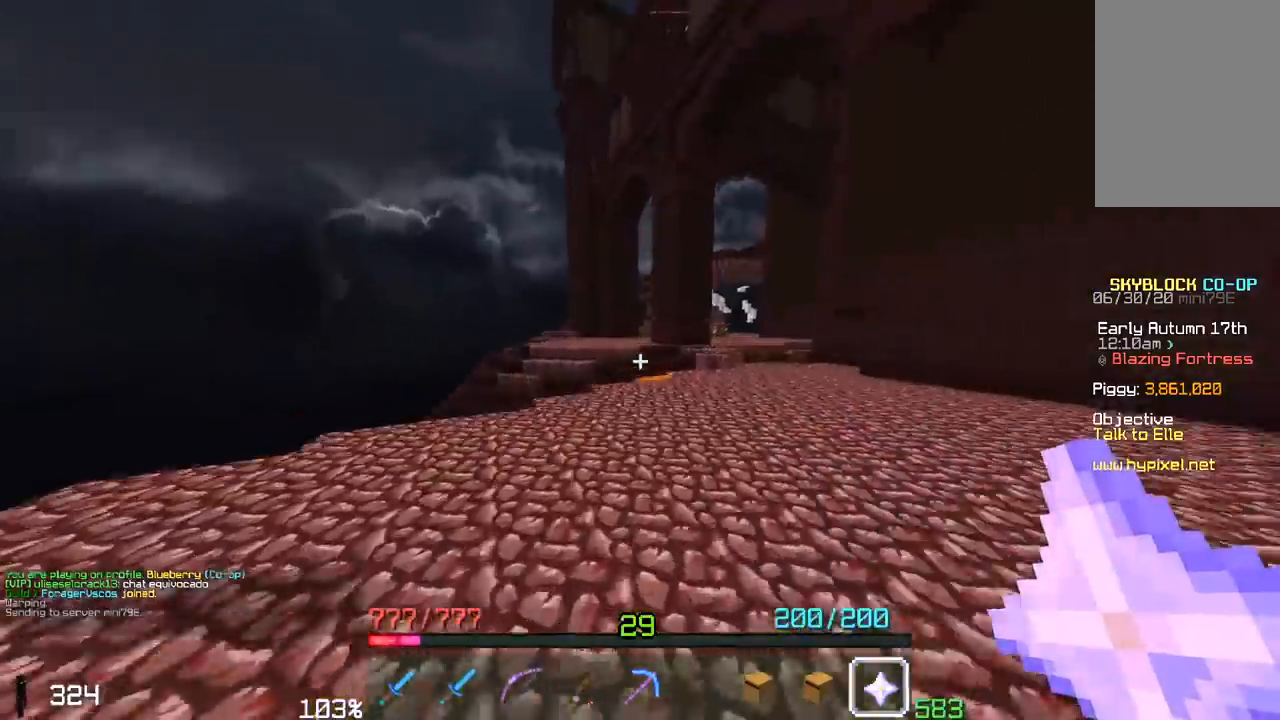
{"keys": ["space", "w"], "mouse": [], "events": []}
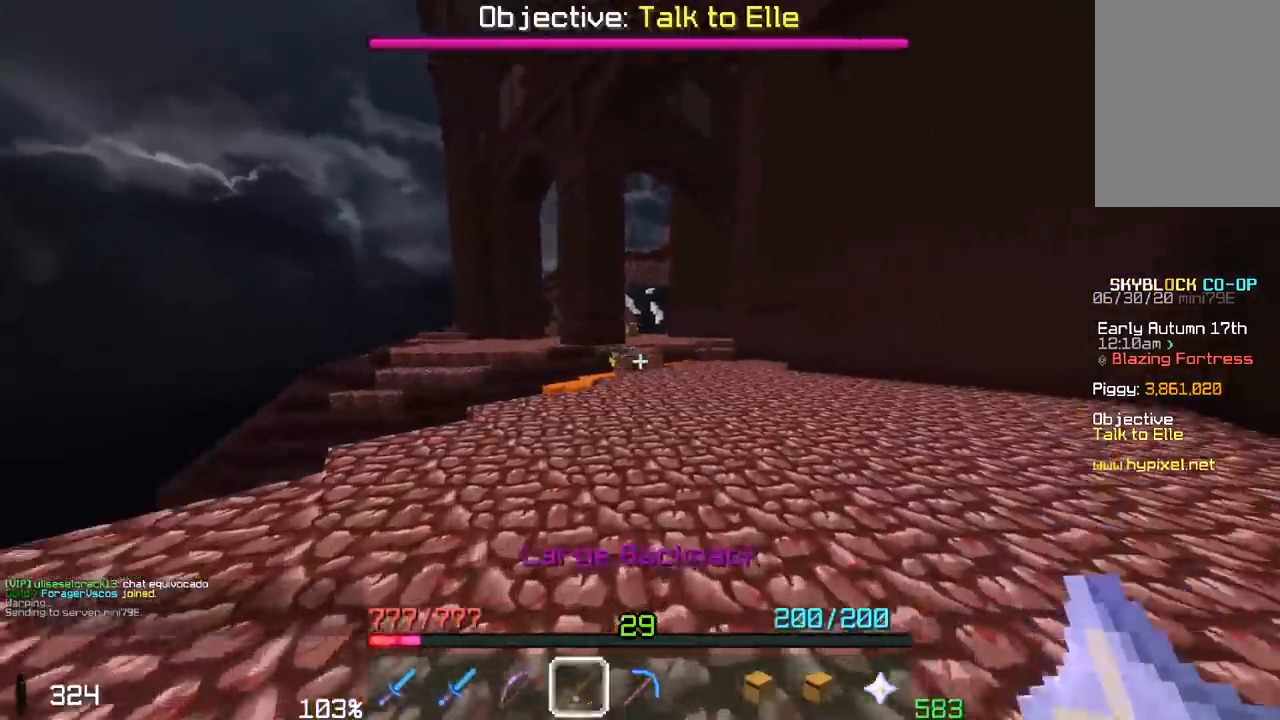
{"keys": ["space", "w"], "mouse": [], "events": []}
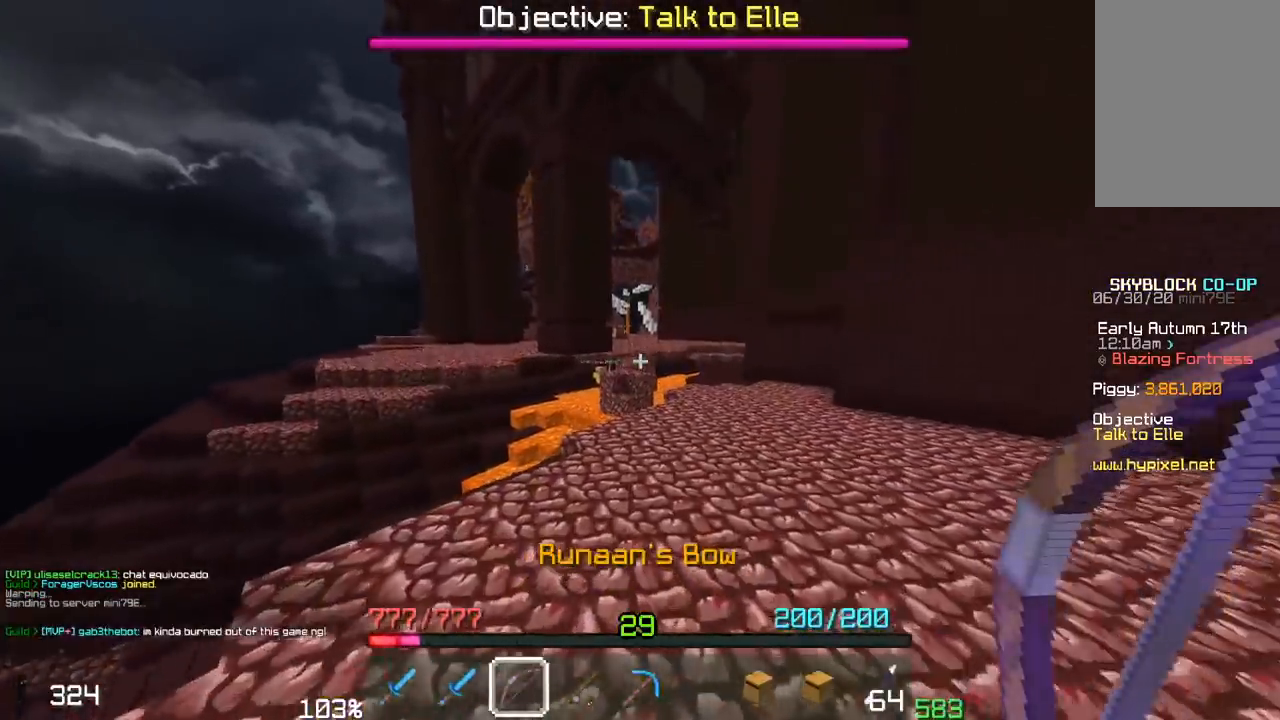
{"keys": ["d", "space", "w"], "mouse": ["right"], "events": [[150, "d", "down"], [400, "mouse_right", "down"]]}
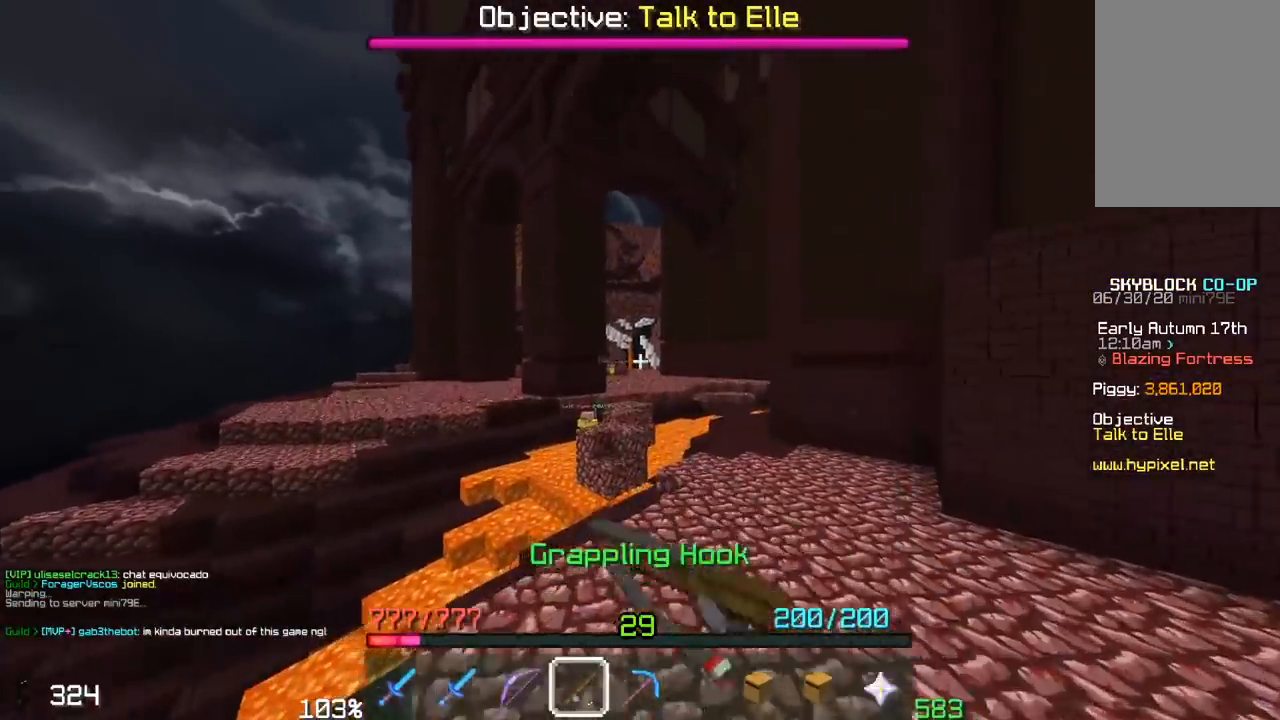
{"keys": ["a", "space", "w"], "mouse": ["right"], "events": [[100, "mouse_right", "up"], [117, "d", "up"], [150, "a", "down"], [500, "mouse_right", "down"]]}
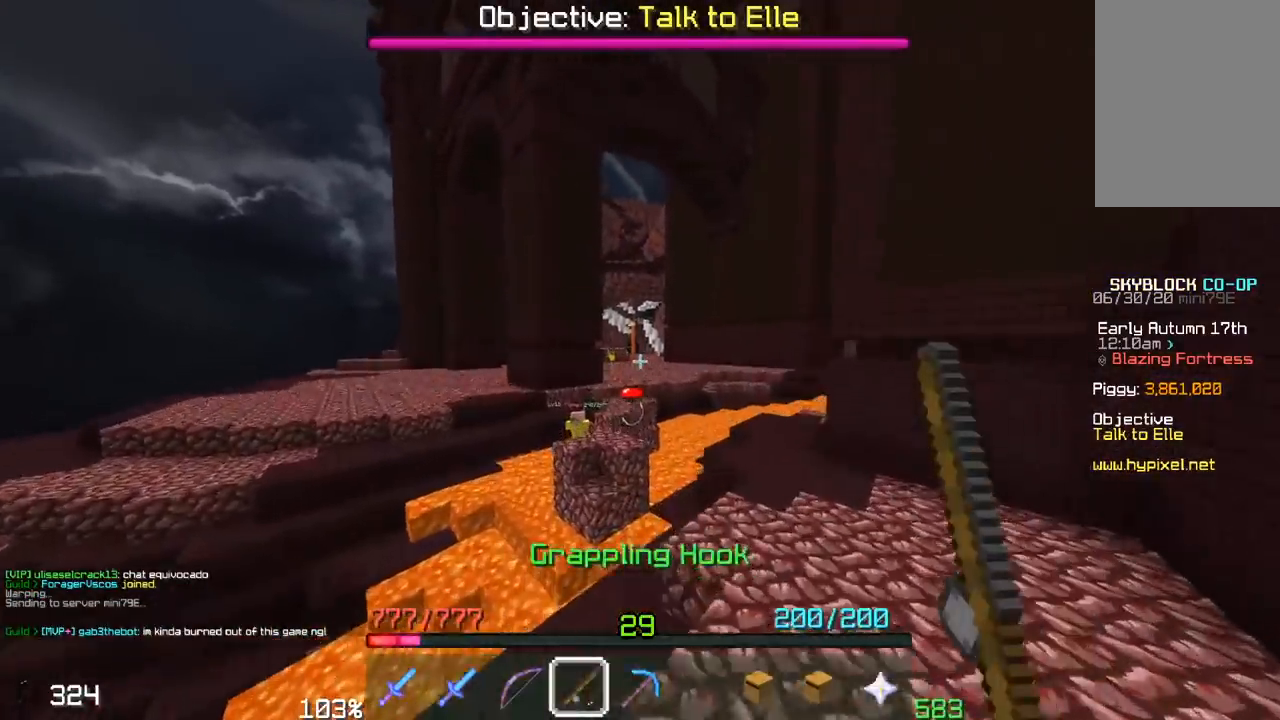
{"keys": ["space", "w"], "mouse": [], "events": [[133, "a", "up"], [200, "mouse_right", "up"]]}
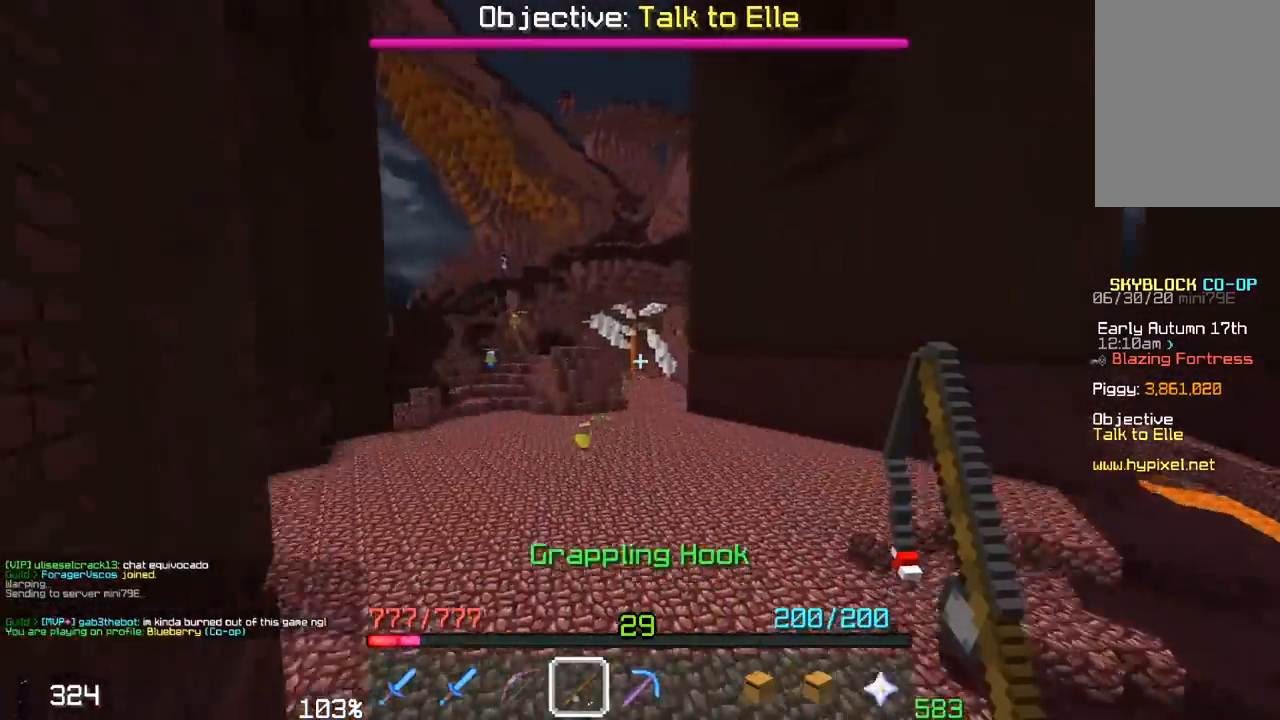
{"keys": ["space", "w"], "mouse": [], "events": []}
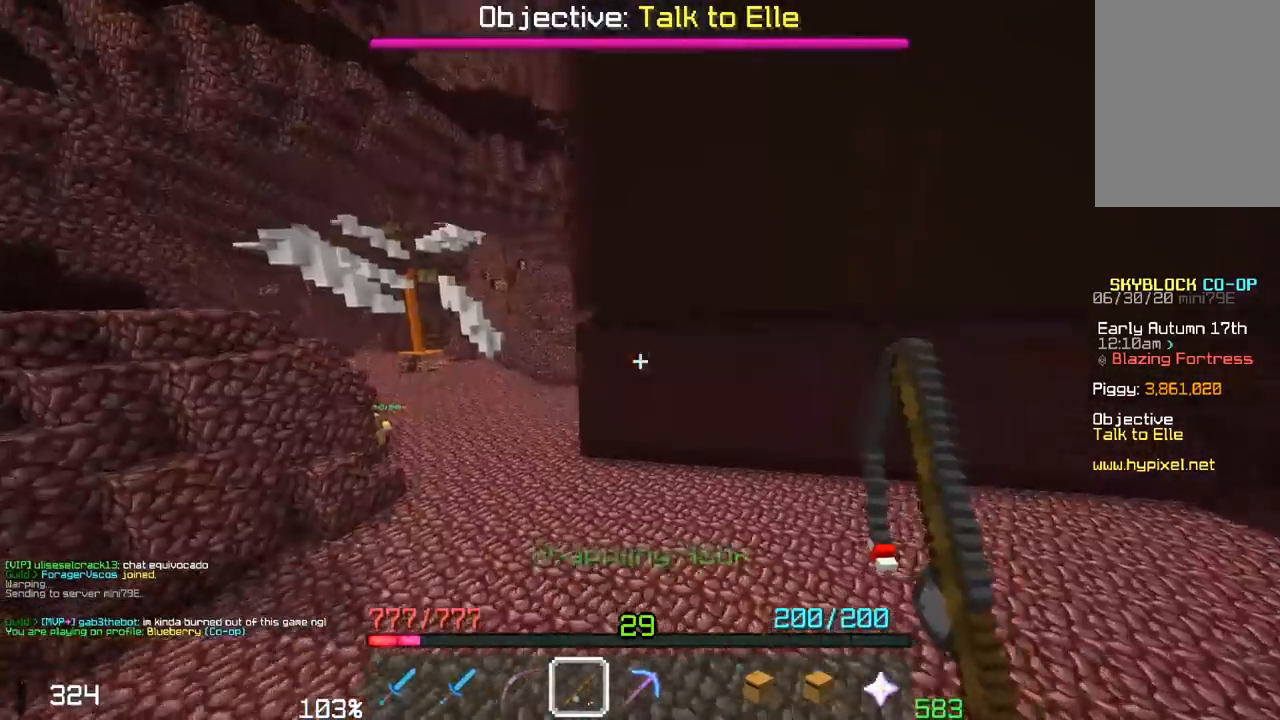
{"keys": ["a", "space", "w"], "mouse": [], "events": [[300, "a", "down"]]}
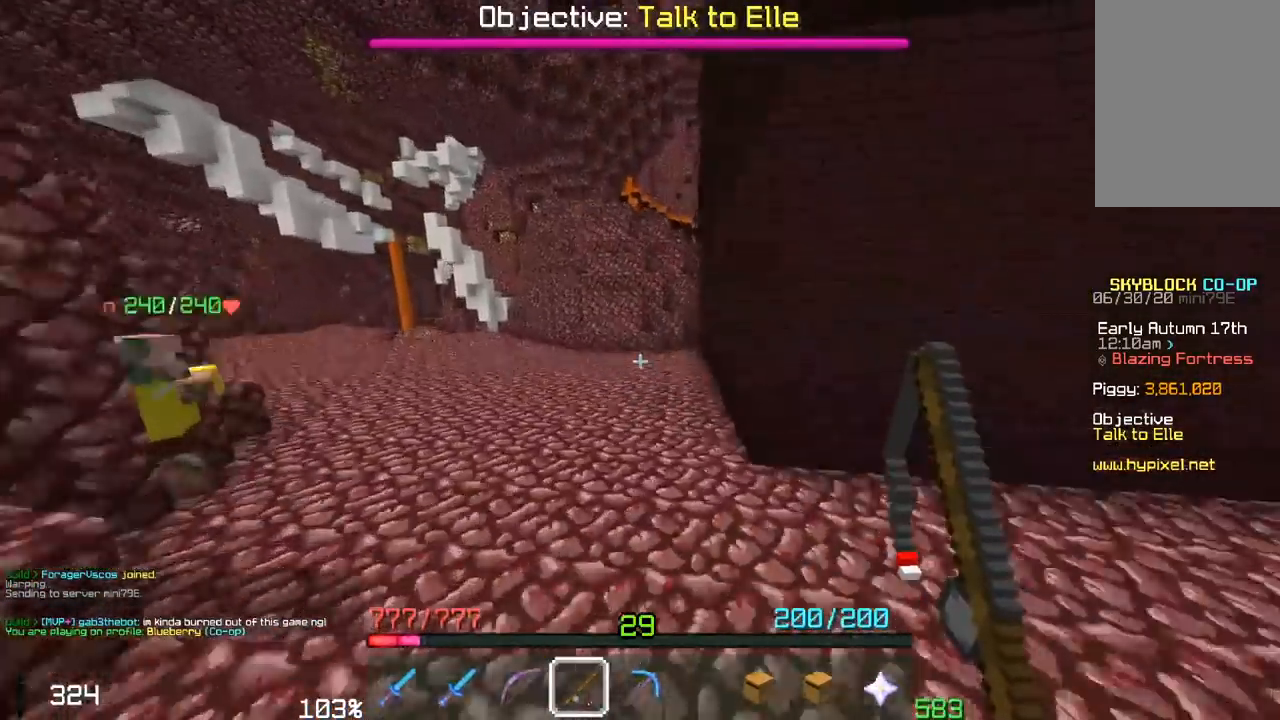
{"keys": ["space", "w"], "mouse": [], "events": [[433, "a", "up"]]}
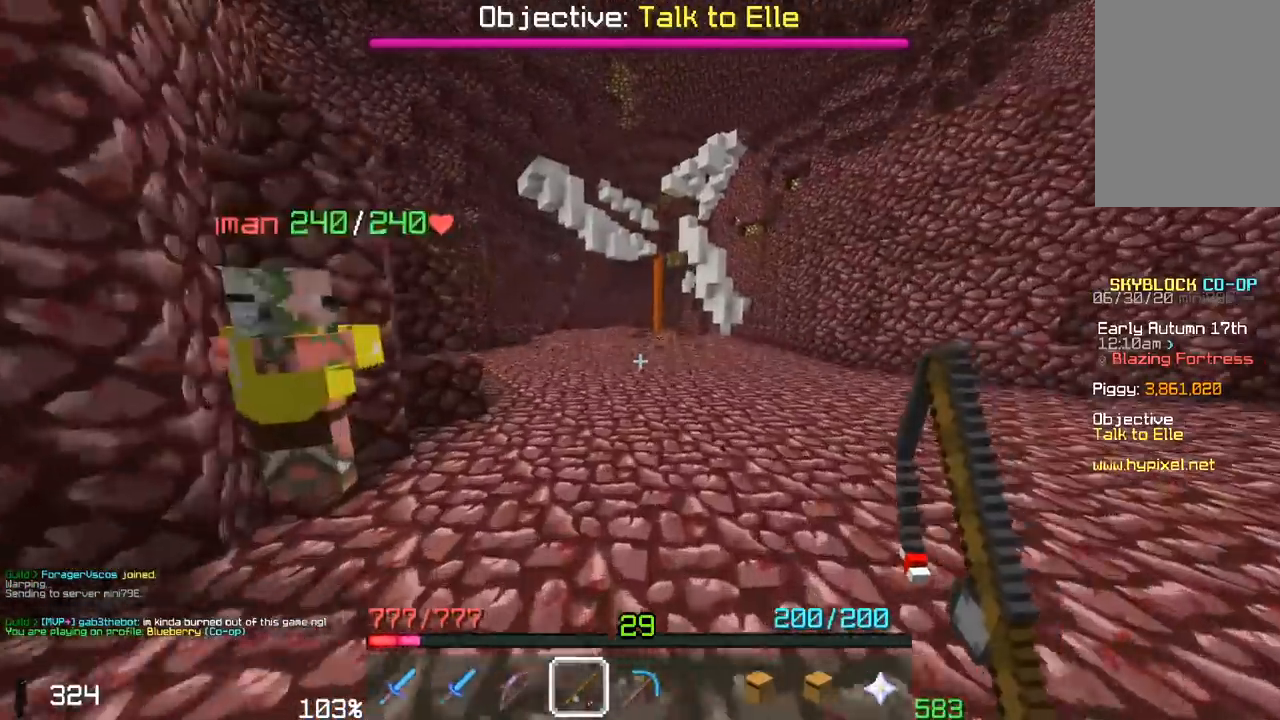
{"keys": ["space", "w"], "mouse": [], "events": []}
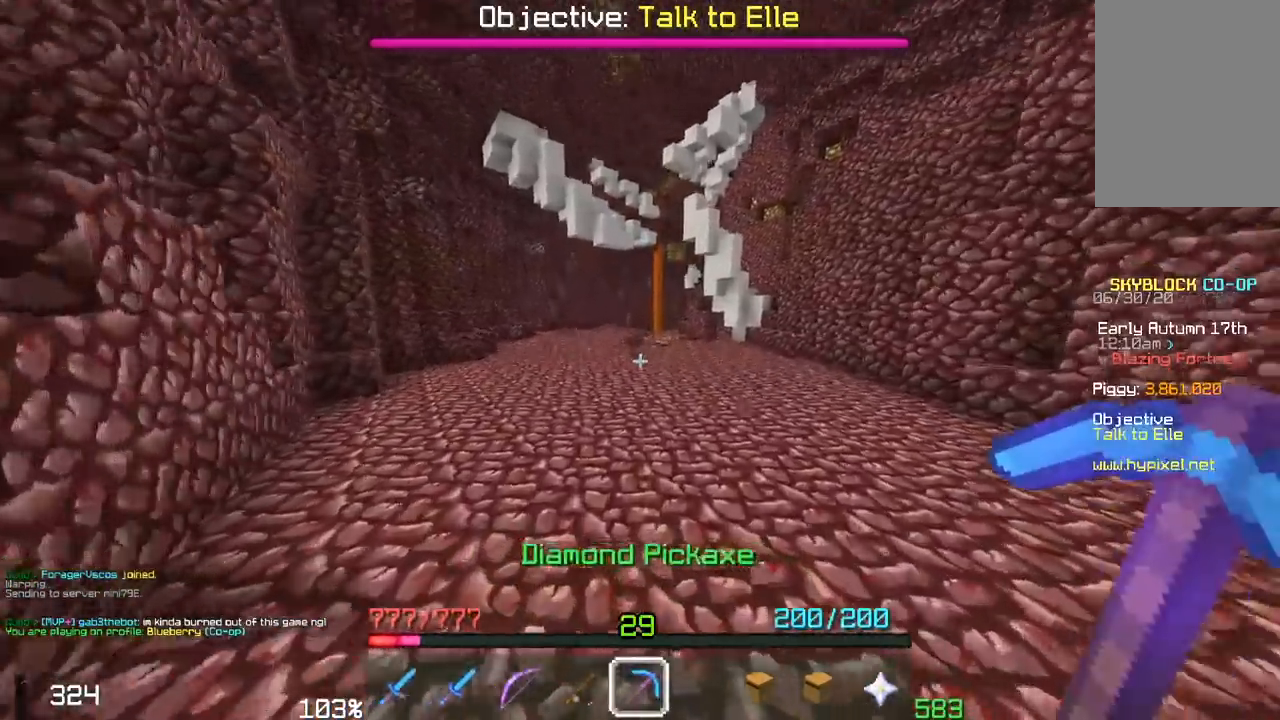
{"keys": ["space", "w"], "mouse": [], "events": []}
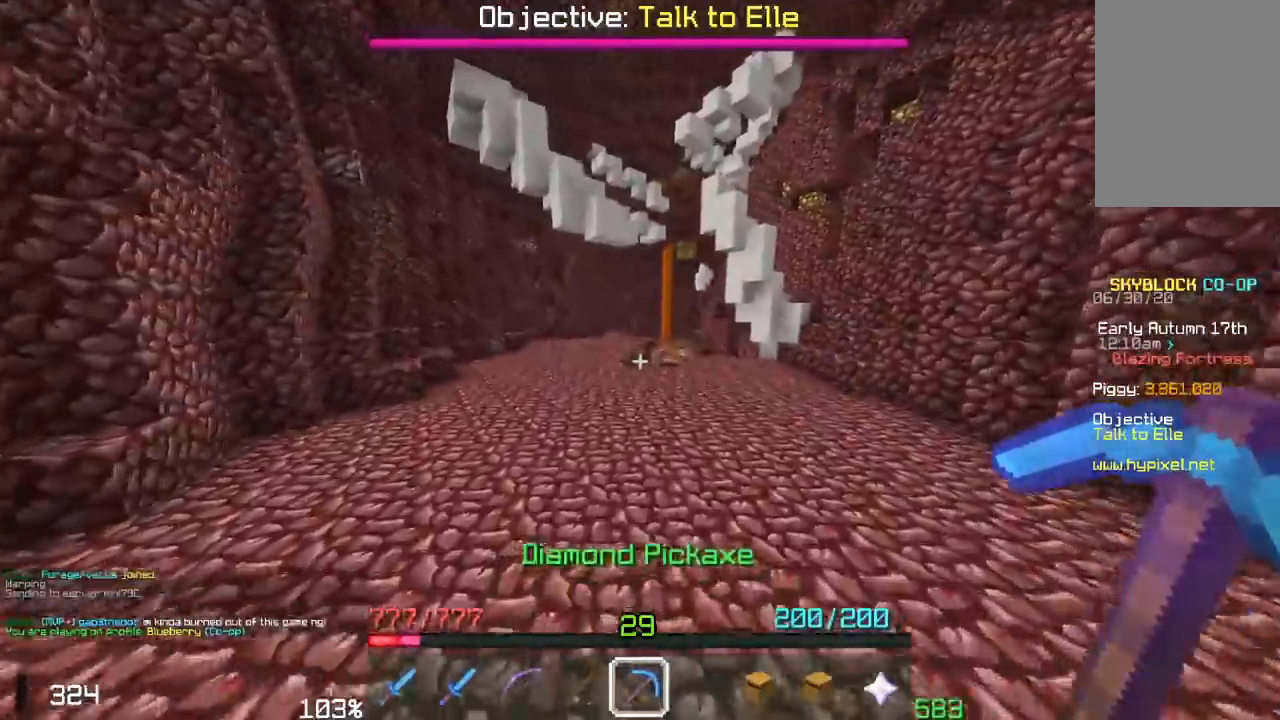
{"keys": ["space", "w"], "mouse": [], "events": []}
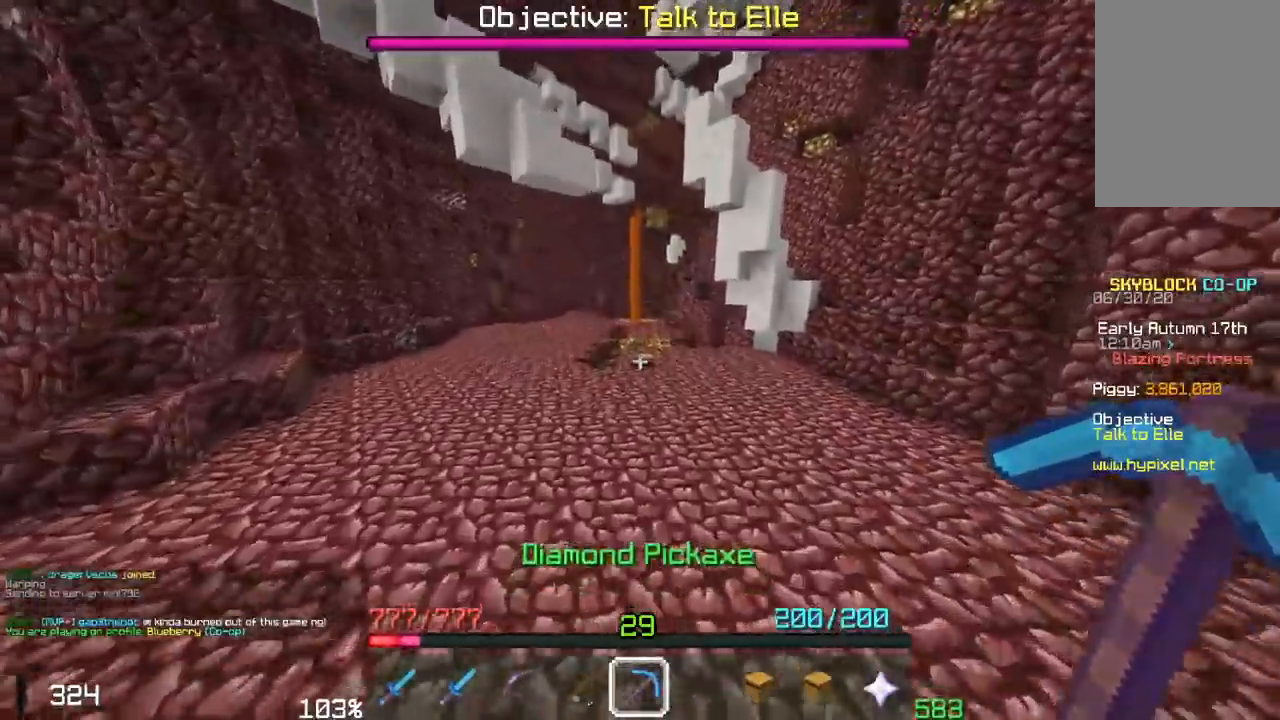
{"keys": ["d", "space", "w"], "mouse": [], "events": [[350, "d", "down"]]}
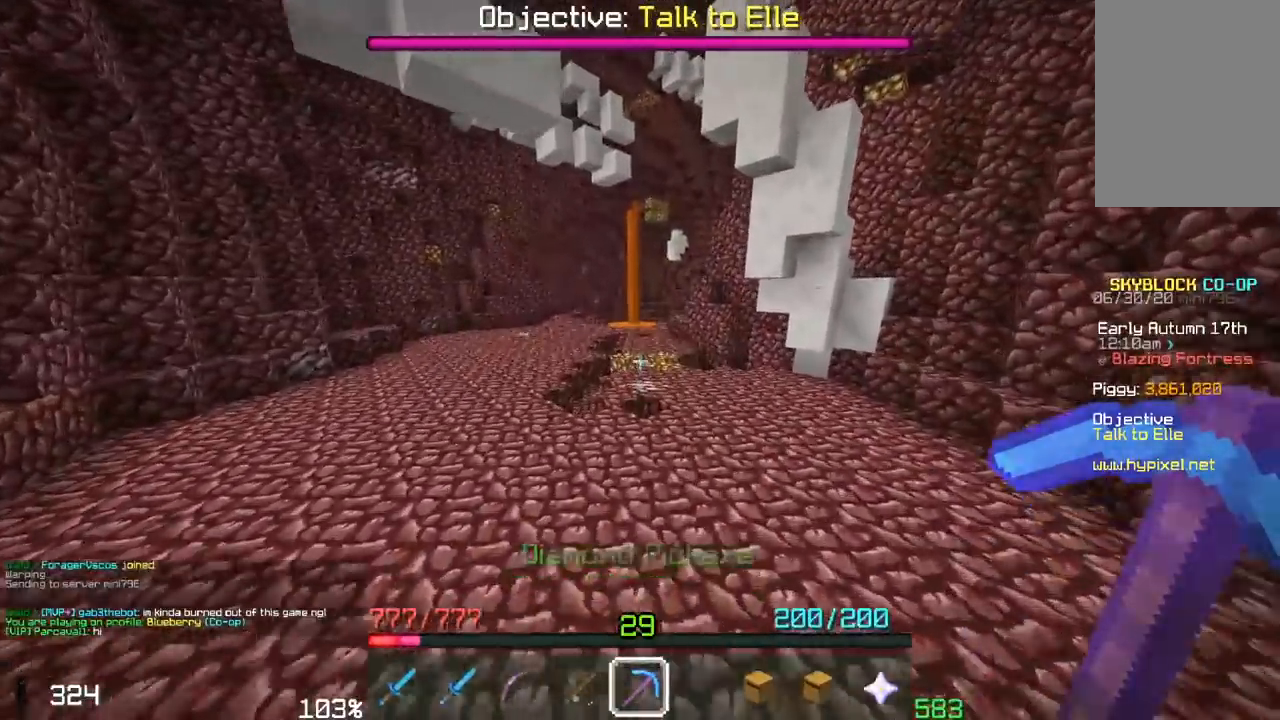
{"keys": ["w"], "mouse": [], "events": [[67, "d", "up"], [167, "space", "up"]]}
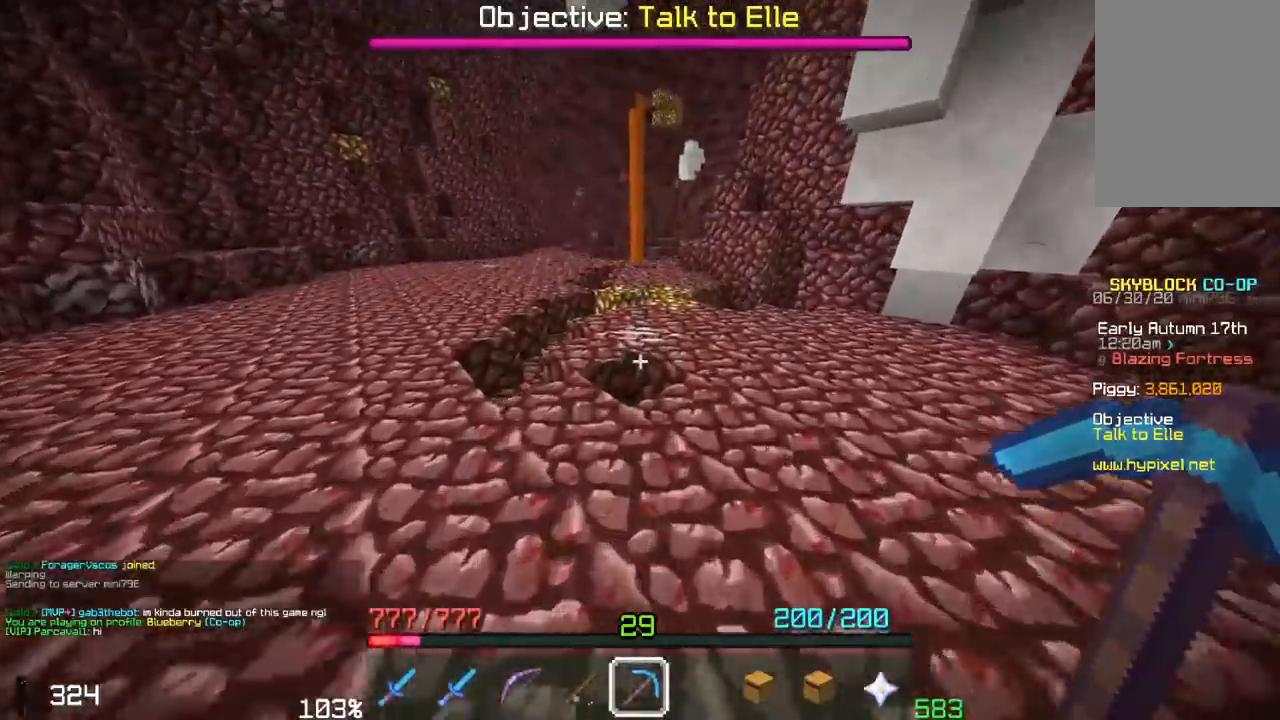
{"keys": ["d", "w"], "mouse": ["left"], "events": [[250, "mouse_left", "down"], [350, "d", "down"]]}
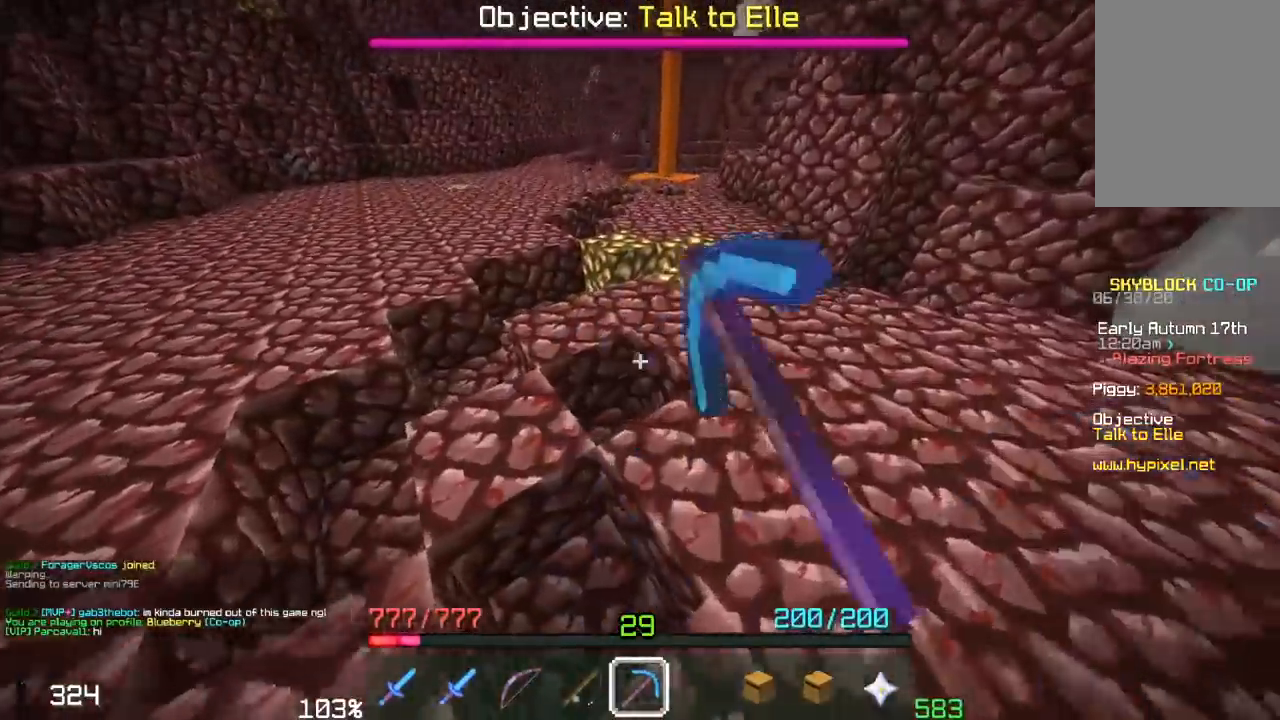
{"keys": ["w"], "mouse": [], "events": [[17, "w", "up"], [33, "d", "up"], [283, "mouse_left", "up"], [283, "w", "down"]]}
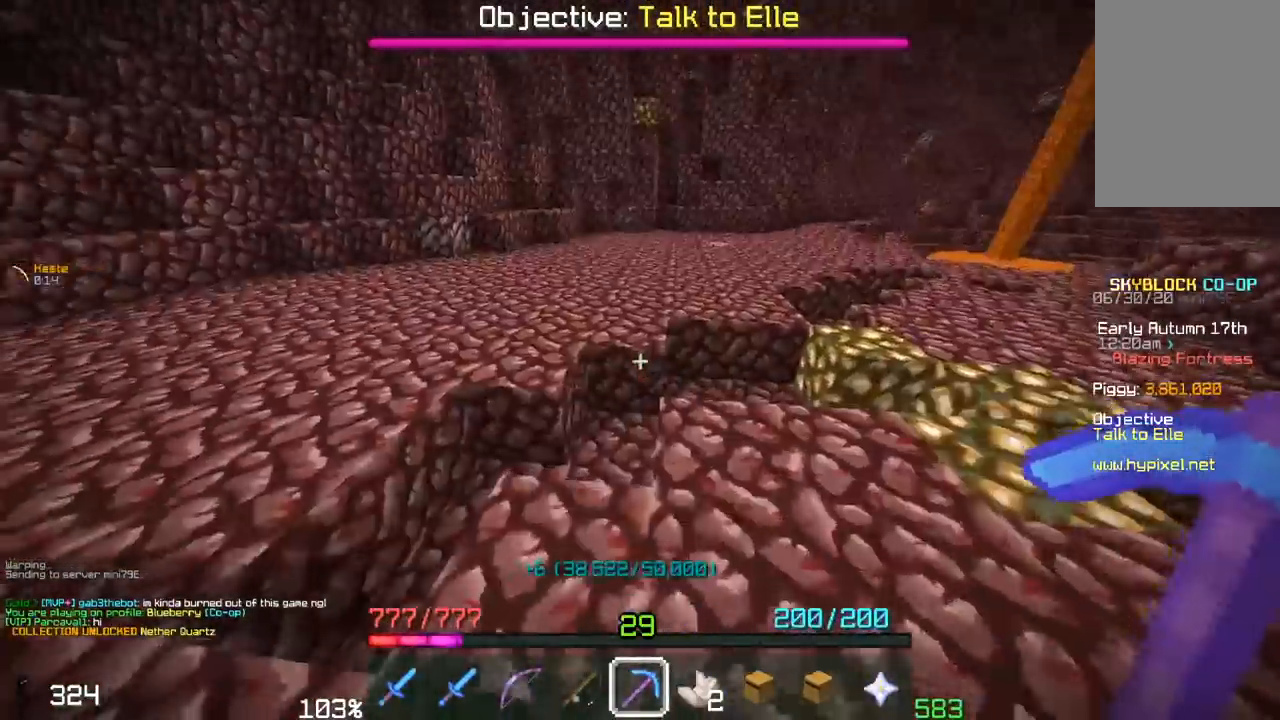
{"keys": ["a", "space", "w"], "mouse": [], "events": [[250, "space", "down"], [500, "a", "down"]]}
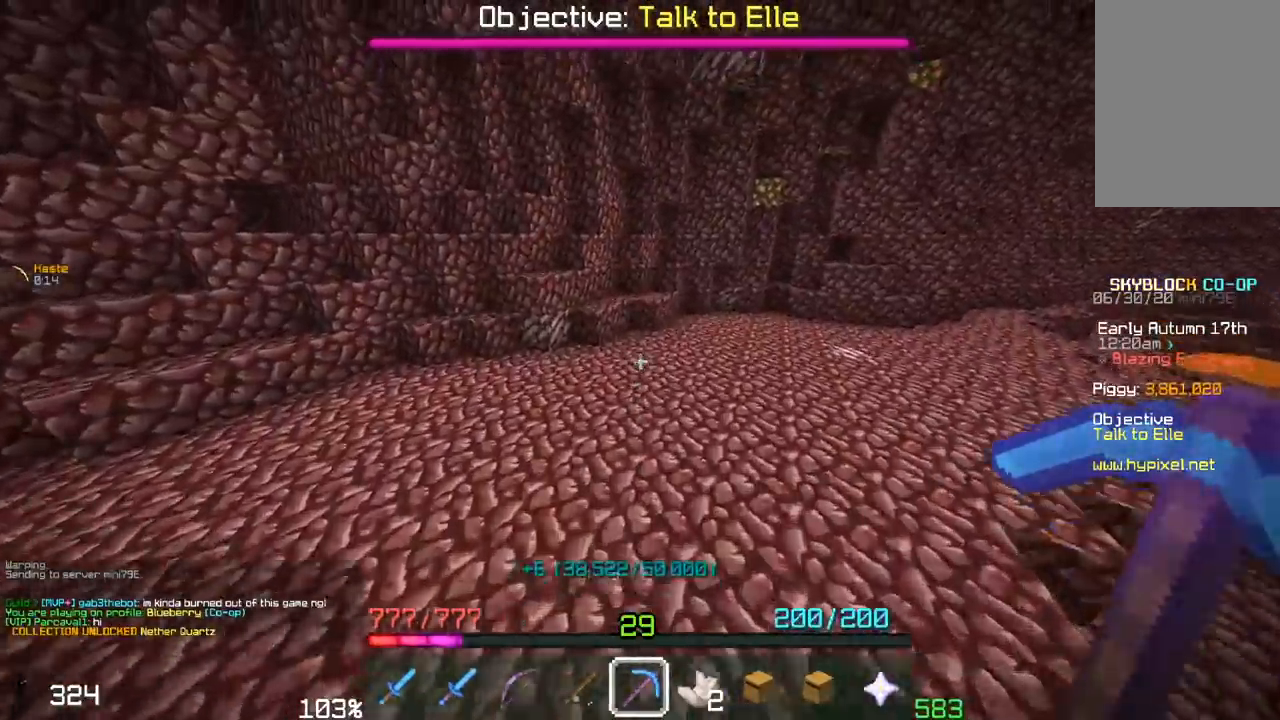
{"keys": ["w"], "mouse": [], "events": [[117, "space", "up"], [483, "a", "up"]]}
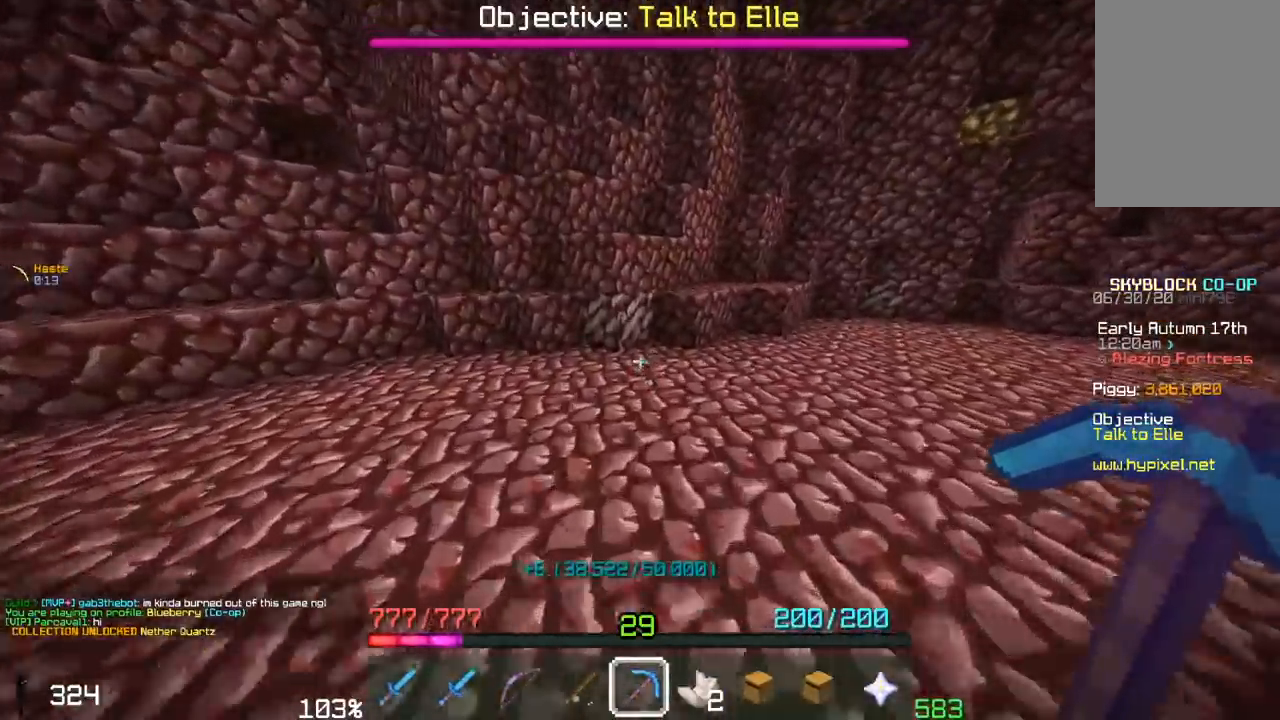
{"keys": ["w"], "mouse": ["left"], "events": [[300, "mouse_left", "down"]]}
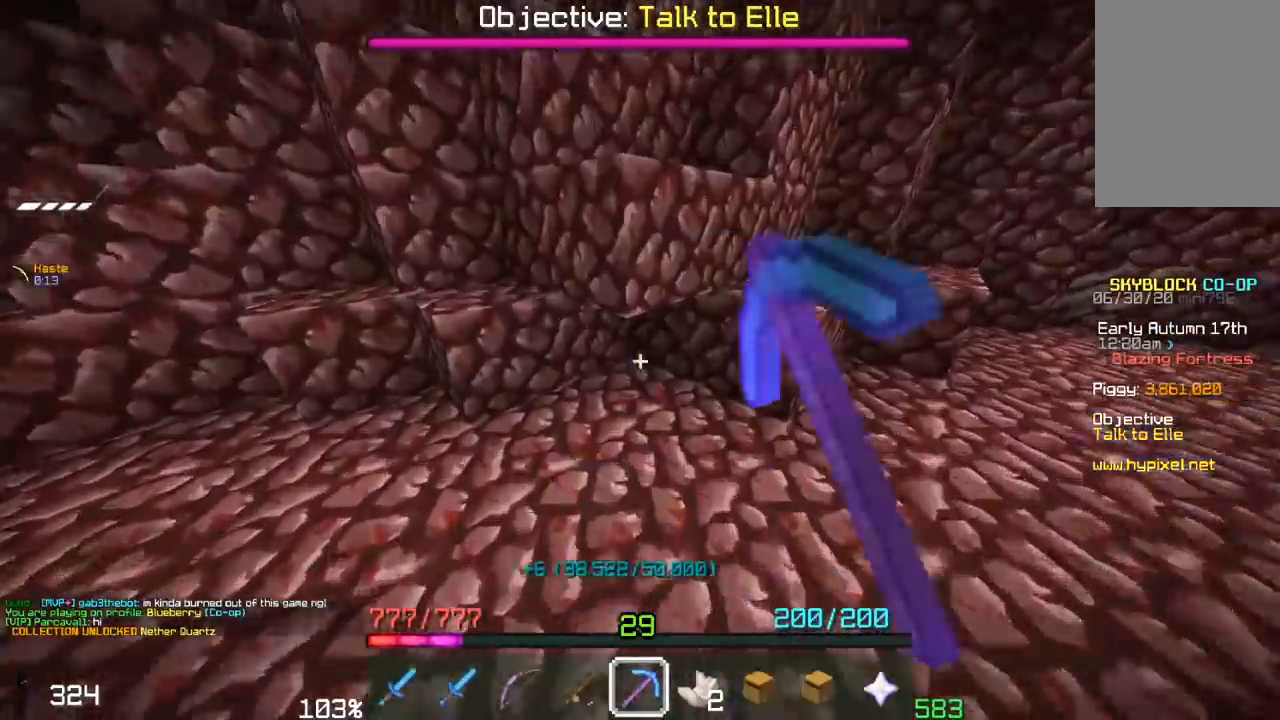
{"keys": ["w"], "mouse": [], "events": [[133, "w", "up"], [200, "w", "down"], [267, "mouse_left", "up"]]}
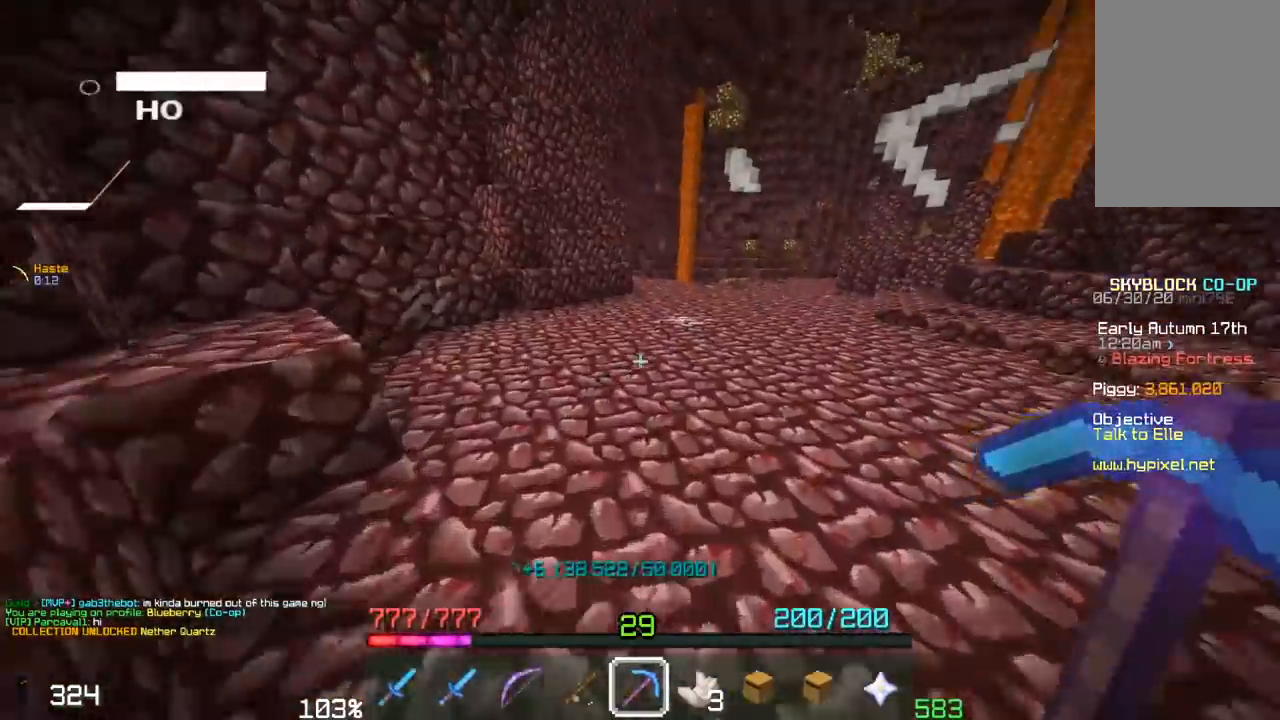
{"keys": ["w"], "mouse": [], "events": []}
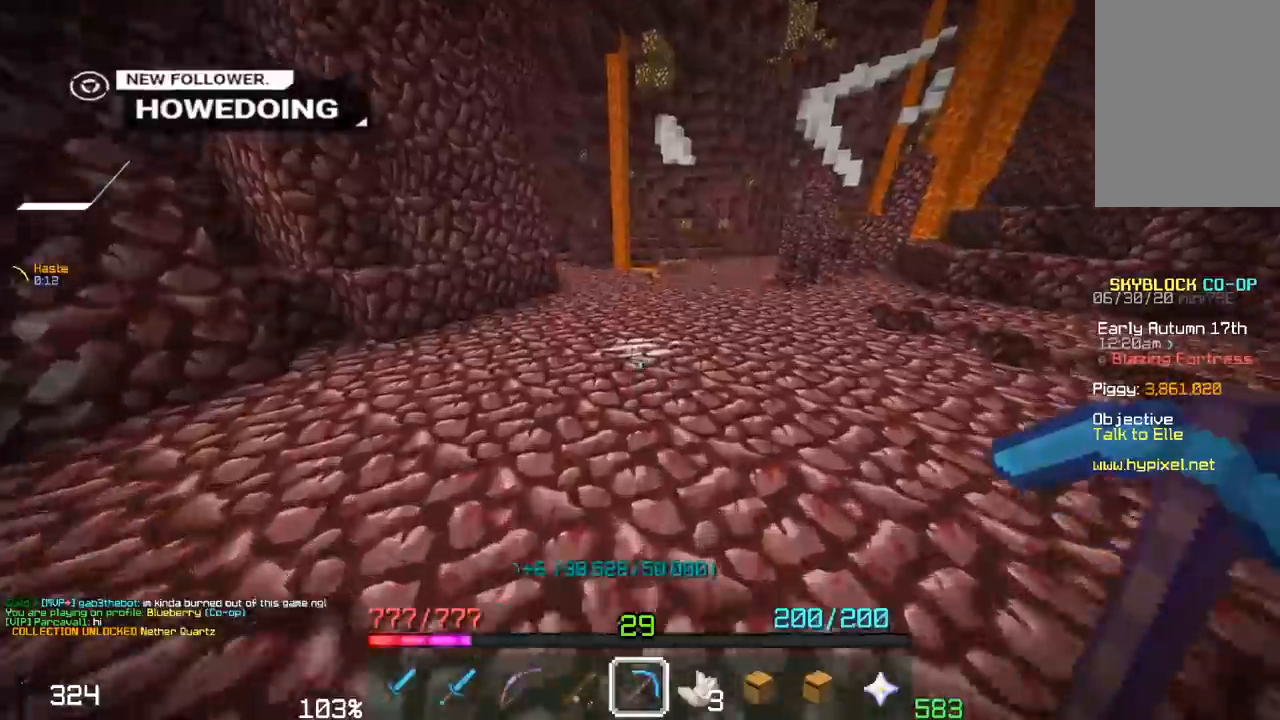
{"keys": [], "mouse": ["left"], "events": [[83, "mouse_left", "down"], [367, "w", "up"]]}
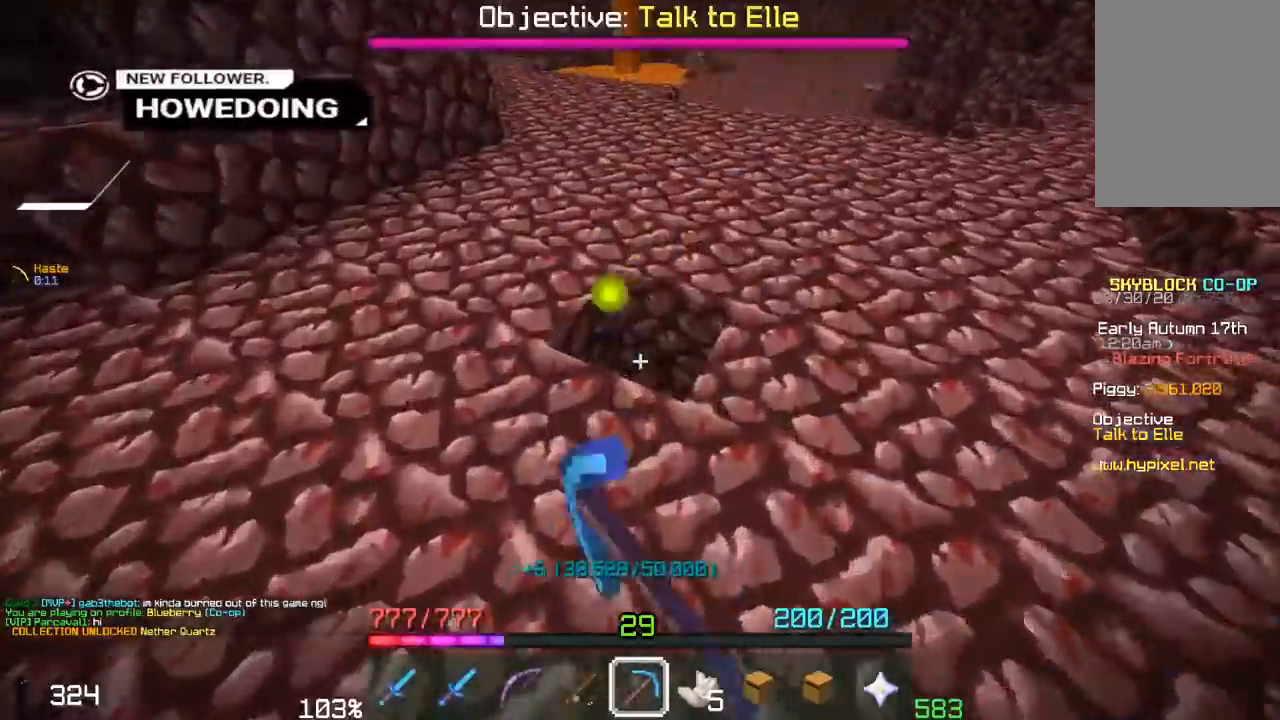
{"keys": ["a", "w"], "mouse": [], "events": [[50, "w", "down"], [117, "mouse_left", "up"], [250, "a", "down"]]}
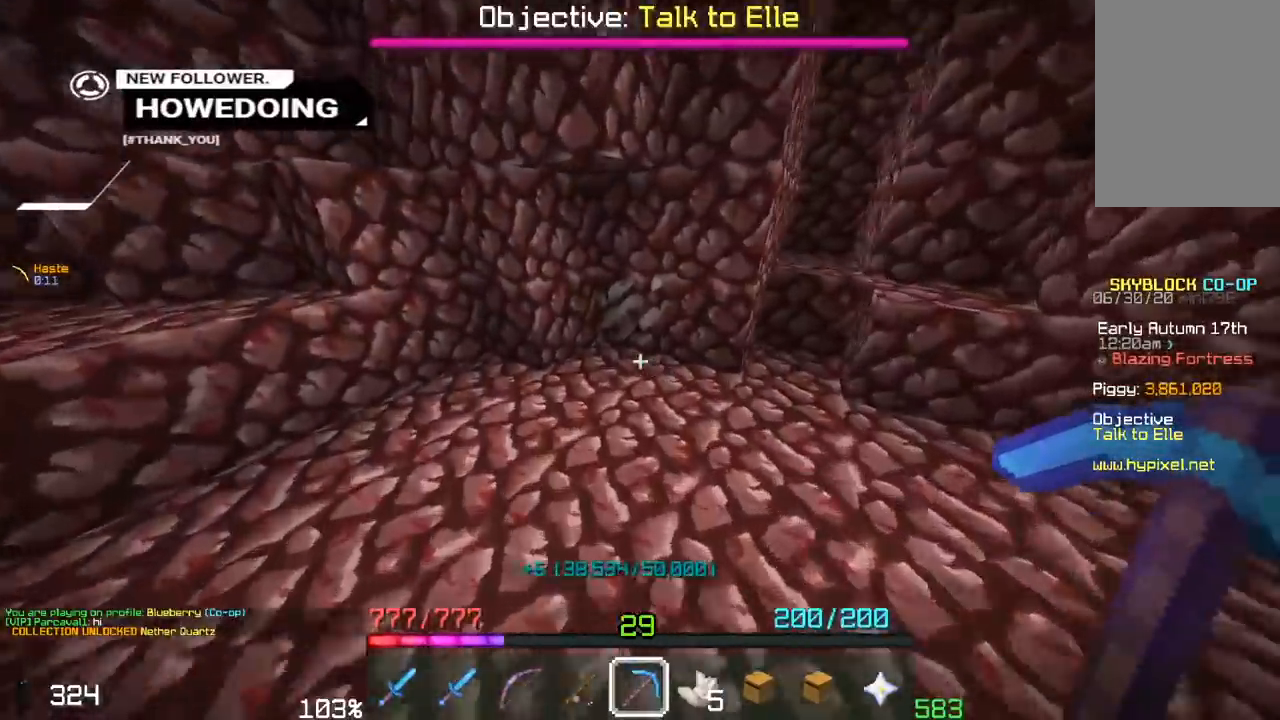
{"keys": [], "mouse": ["left"], "events": [[233, "a", "up"], [400, "mouse_left", "down"], [400, "w", "up"]]}
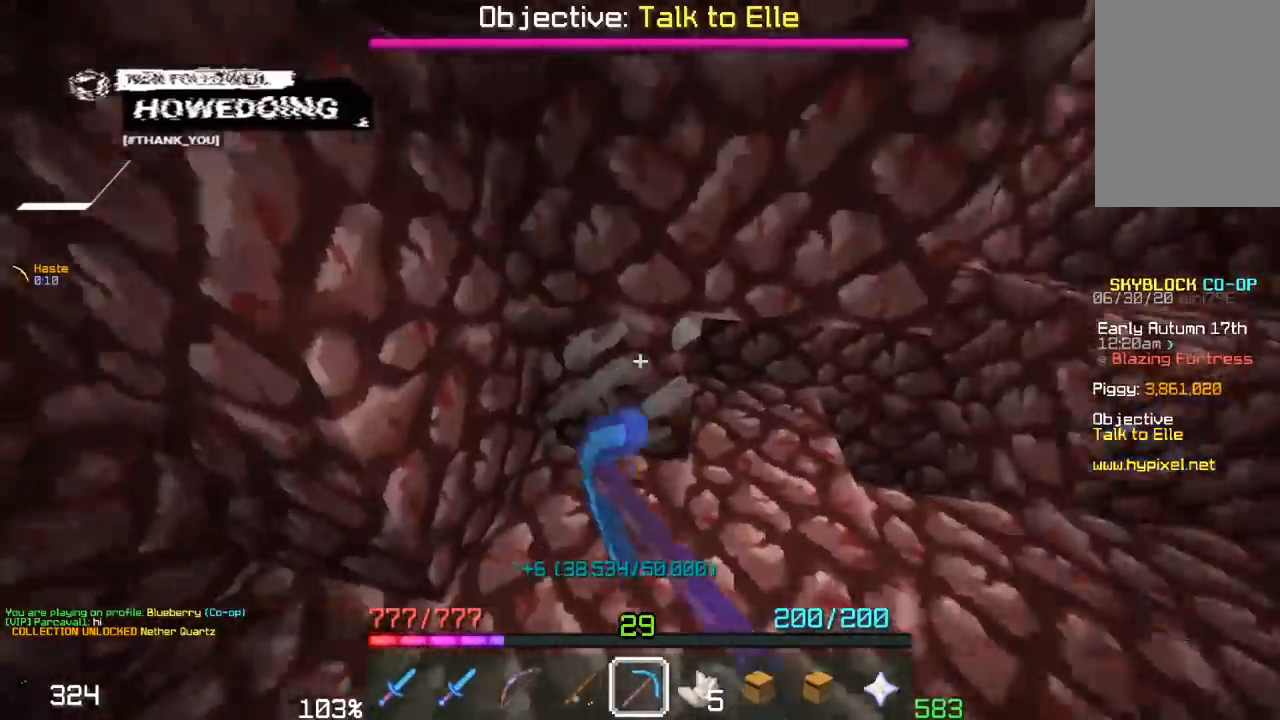
{"keys": ["w"], "mouse": ["left"], "events": [[500, "w", "down"]]}
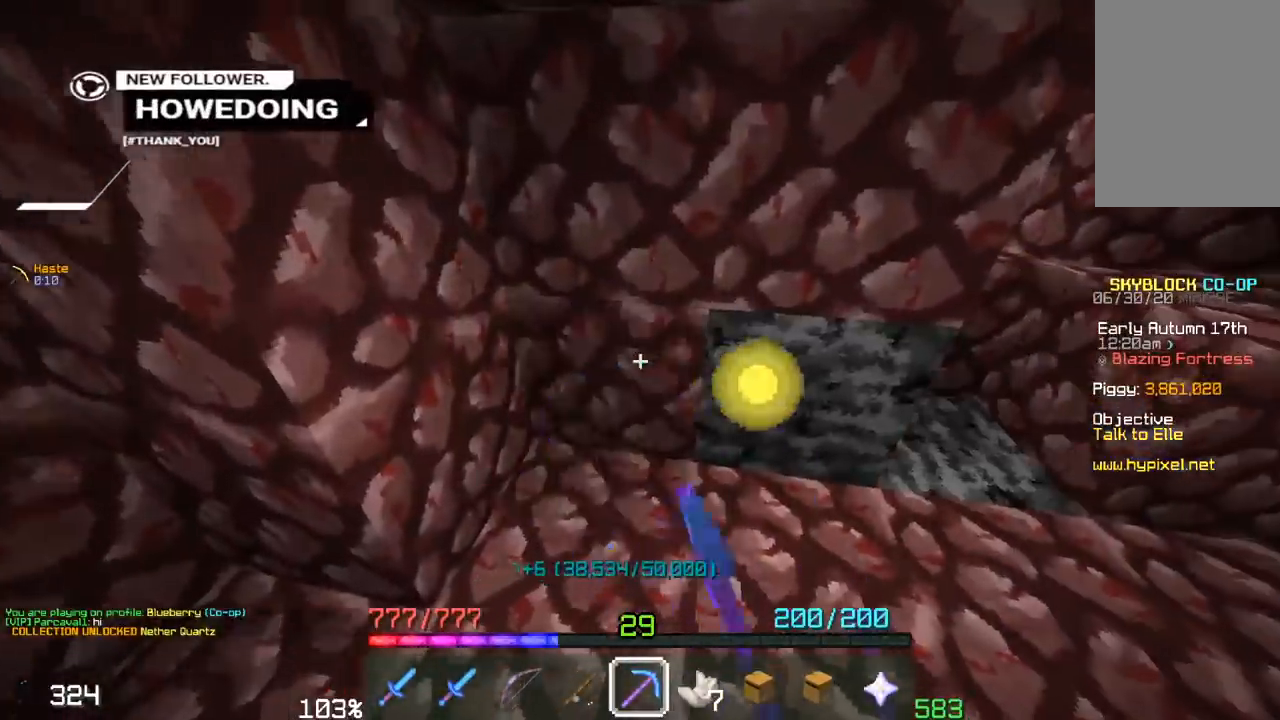
{"keys": ["w"], "mouse": [], "events": [[100, "a", "down"], [117, "mouse_left", "up"], [467, "a", "up"]]}
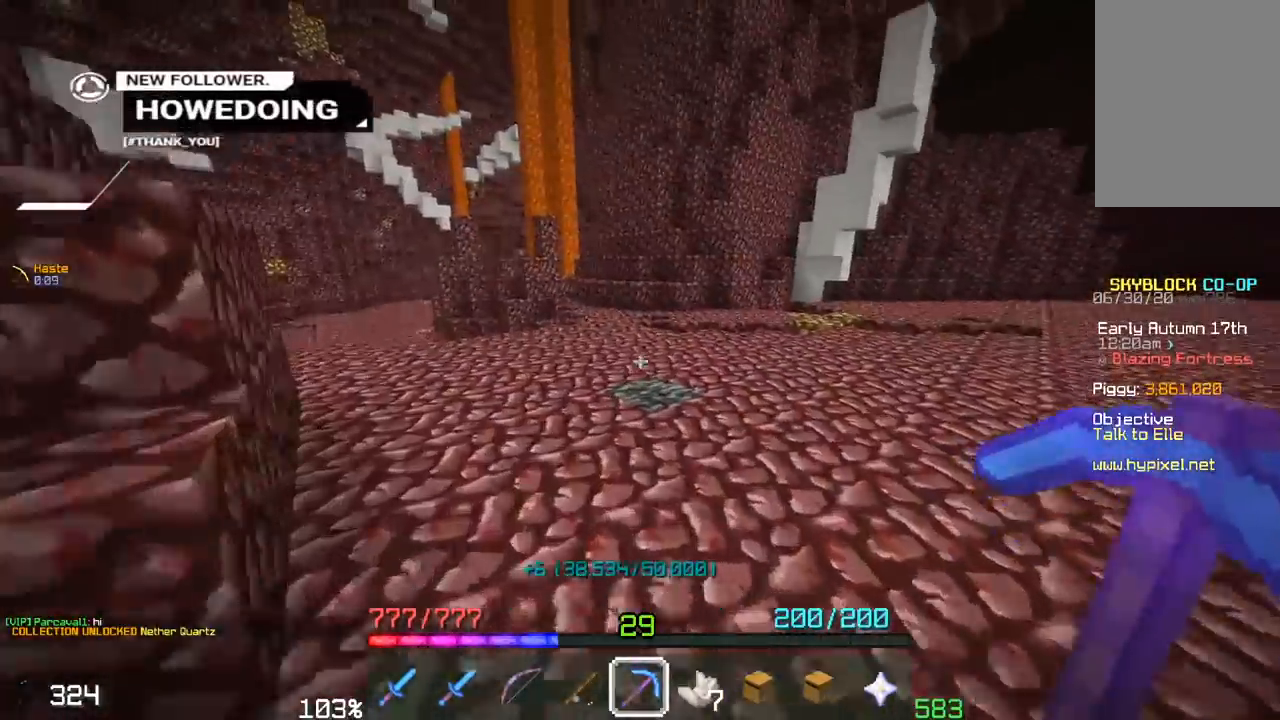
{"keys": ["space", "w"], "mouse": [], "events": [[300, "space", "down"]]}
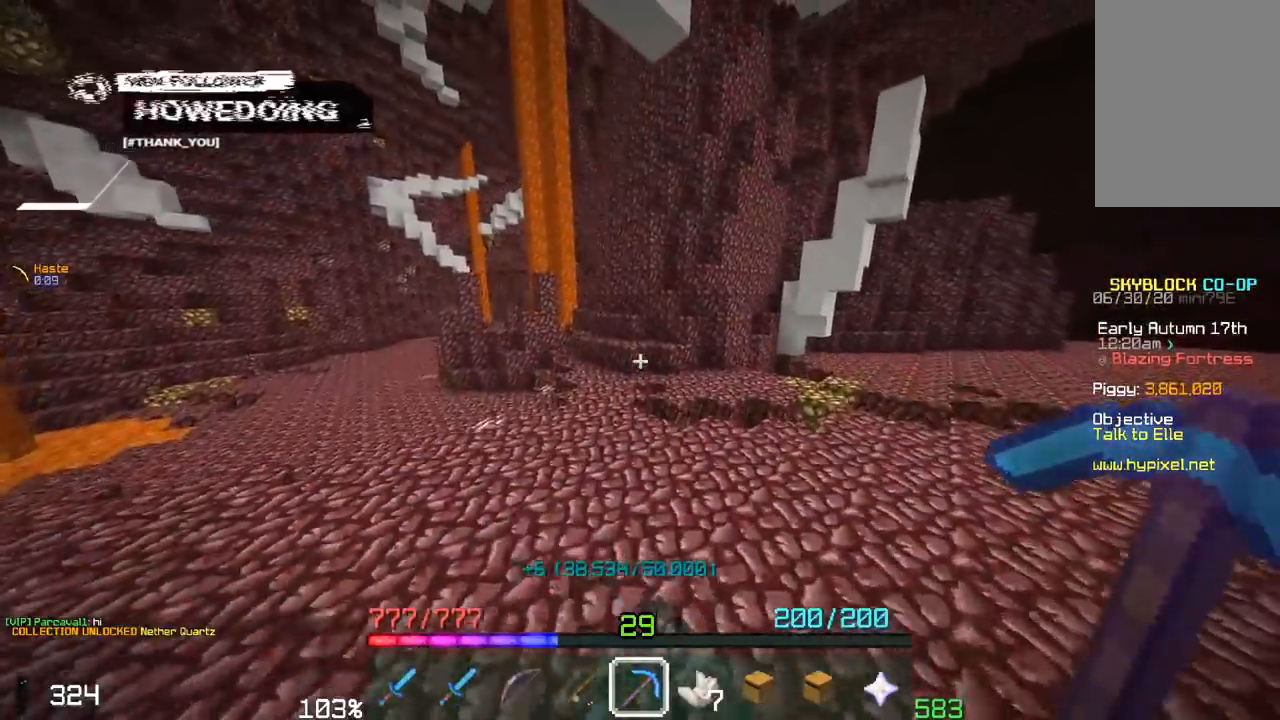
{"keys": ["space", "w"], "mouse": [], "events": []}
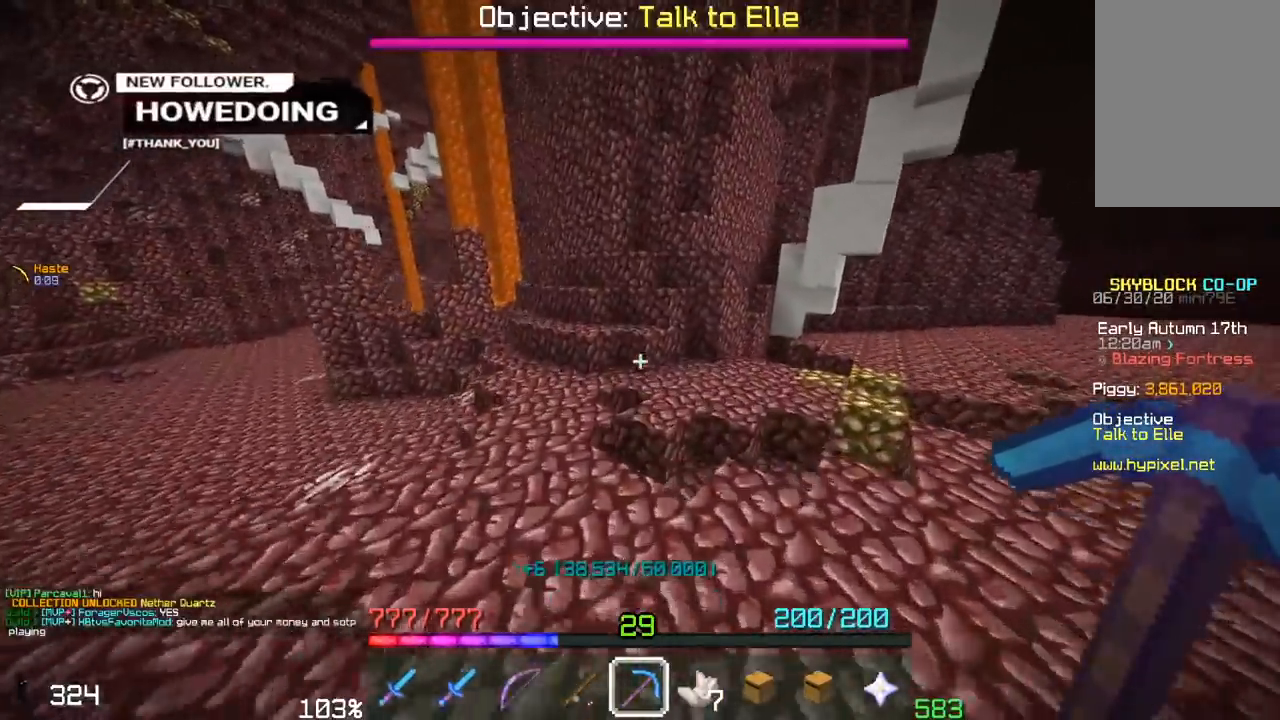
{"keys": ["a", "w"], "mouse": [], "events": [[267, "a", "down"], [317, "space", "up"]]}